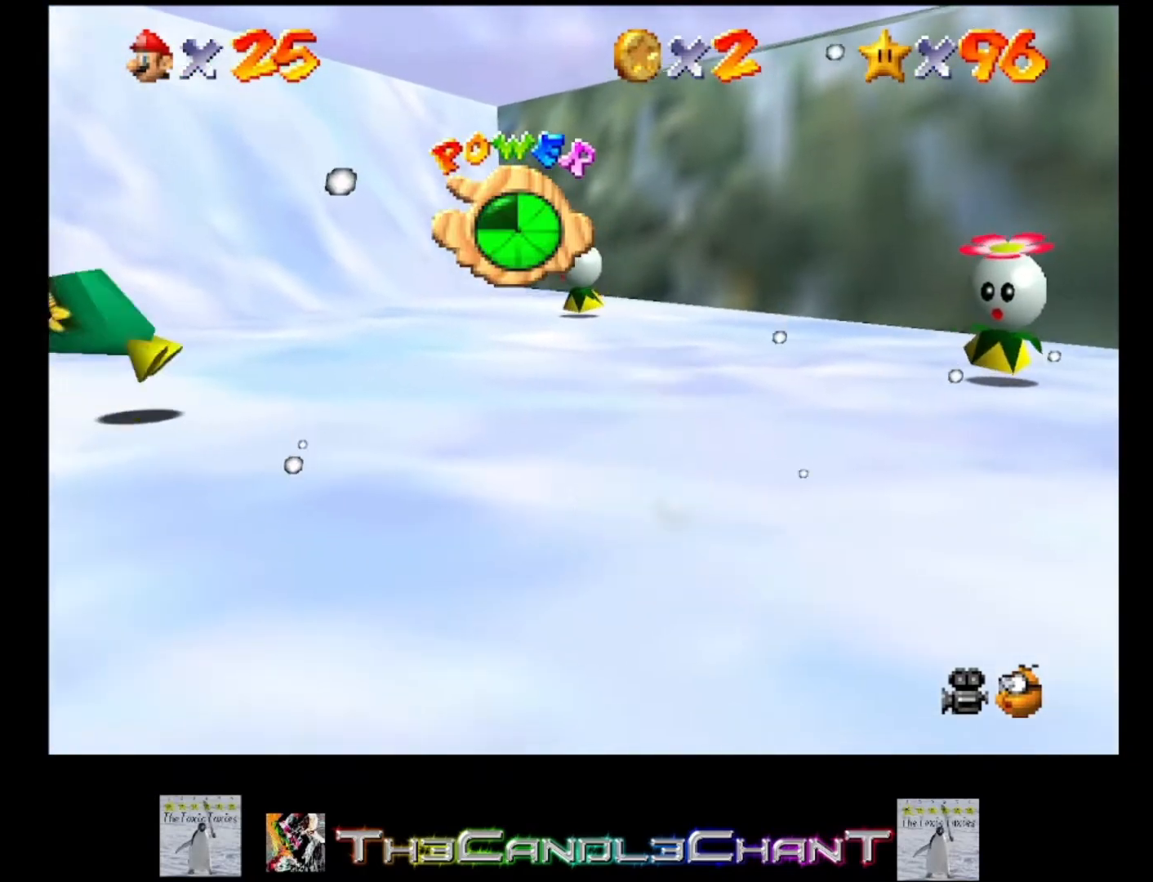
Gameplay with a controller (Xbox layout); each line is a JSON object with the inputs held at the frame after it. "events" lists button and stick changes between this image and that frame as [ms after this image, input, new state], when the widget could be followed in between.
{"buttons": [], "left_stick": "left", "right_stick": "center", "events": [[200, "A", "down"], [367, "A", "up"], [433, "left_stick", "left"]]}
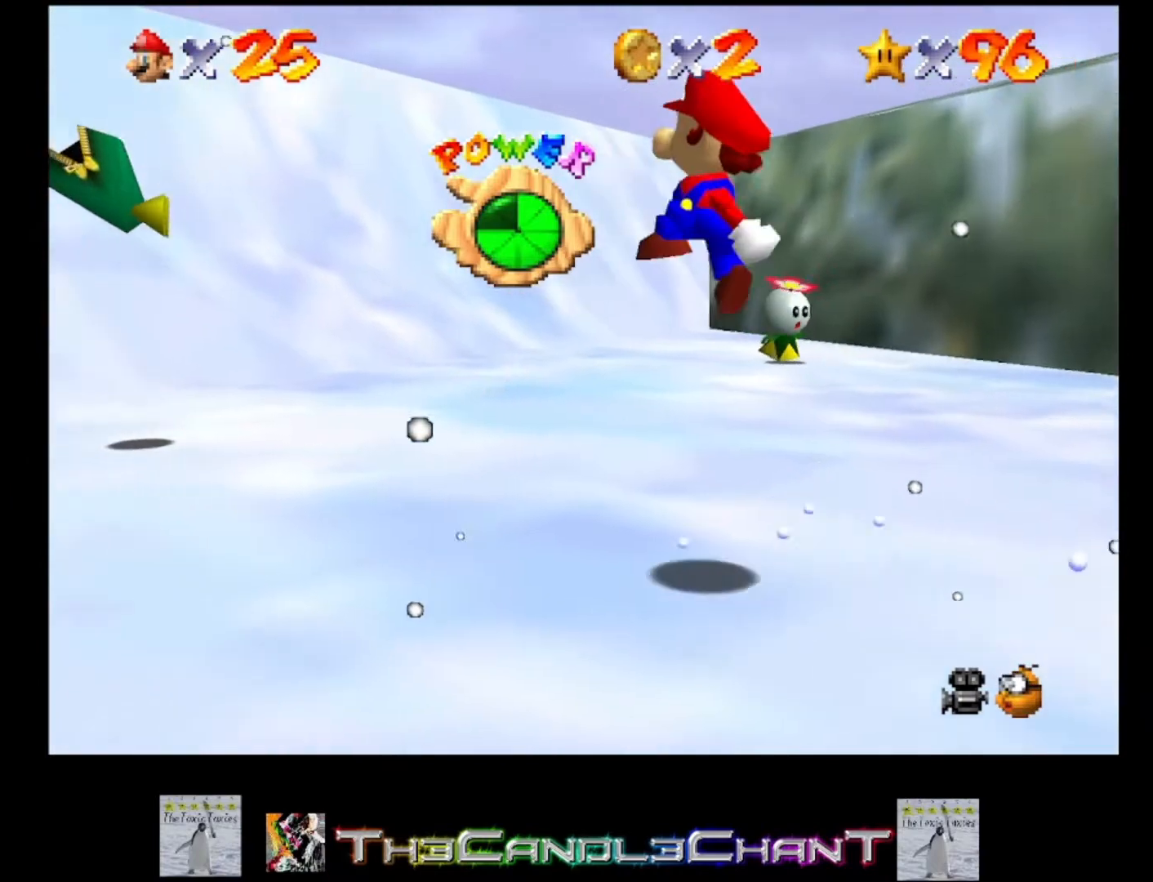
{"buttons": [], "left_stick": "left", "right_stick": "center", "events": []}
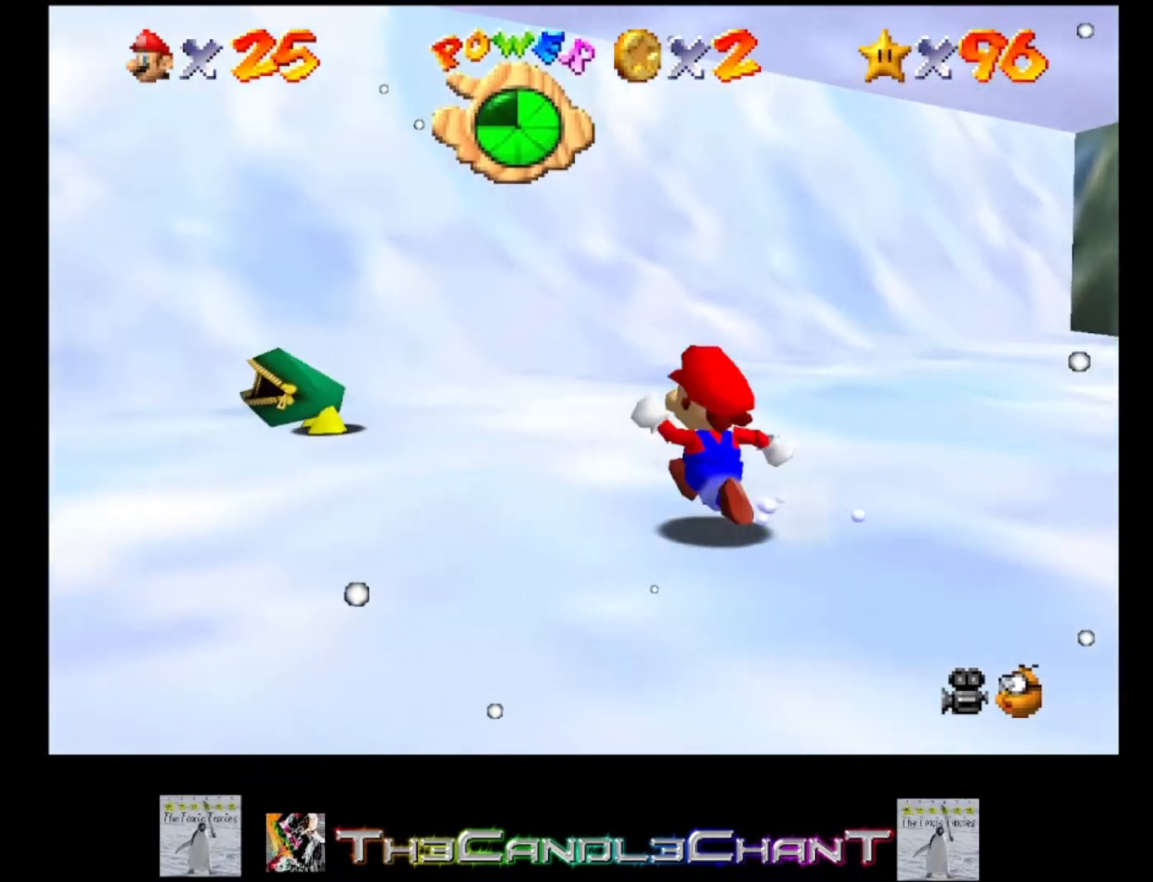
{"buttons": [], "left_stick": "up-left", "right_stick": "center", "events": [[133, "left_stick", "up-left"], [267, "A", "down"], [333, "A", "up"]]}
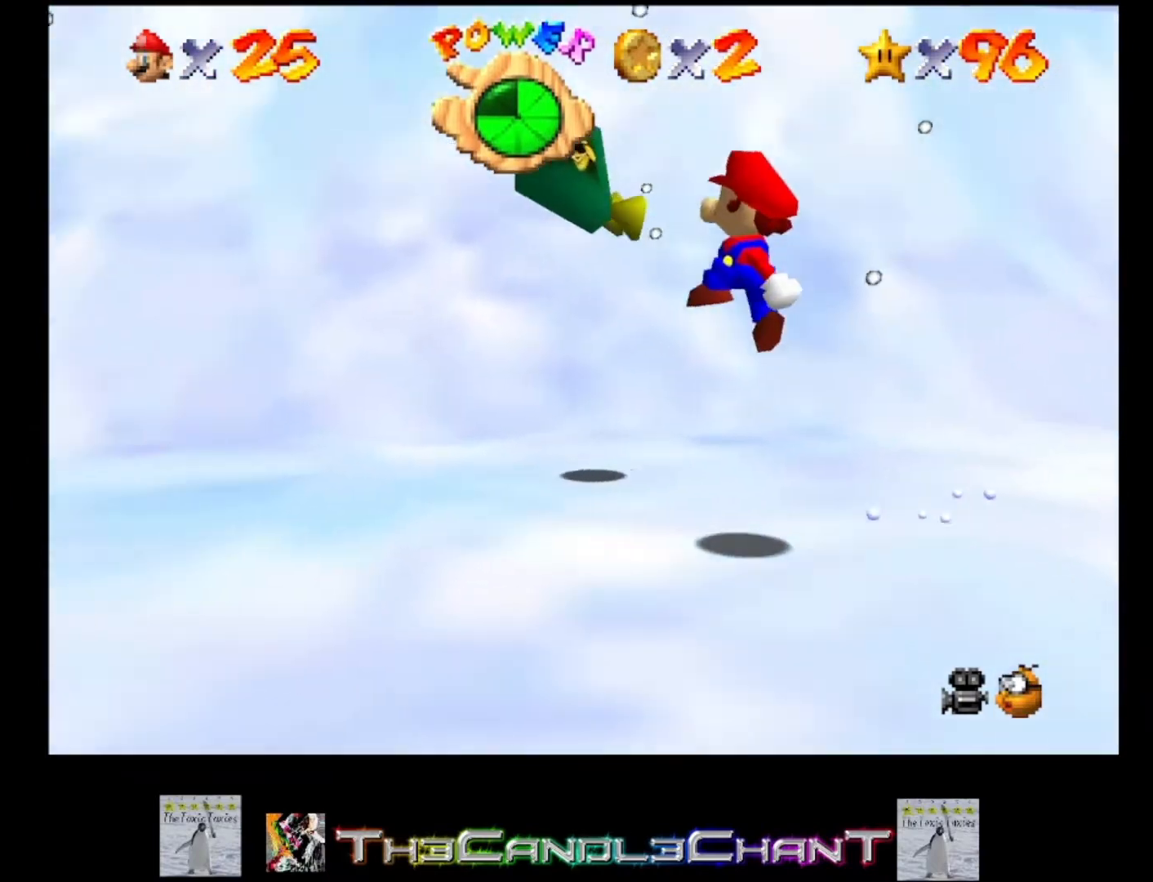
{"buttons": [], "left_stick": "left", "right_stick": "center", "events": [[67, "left_stick", "left"], [267, "L2", "down"], [400, "A", "down"], [500, "A", "up"], [500, "L2", "up"]]}
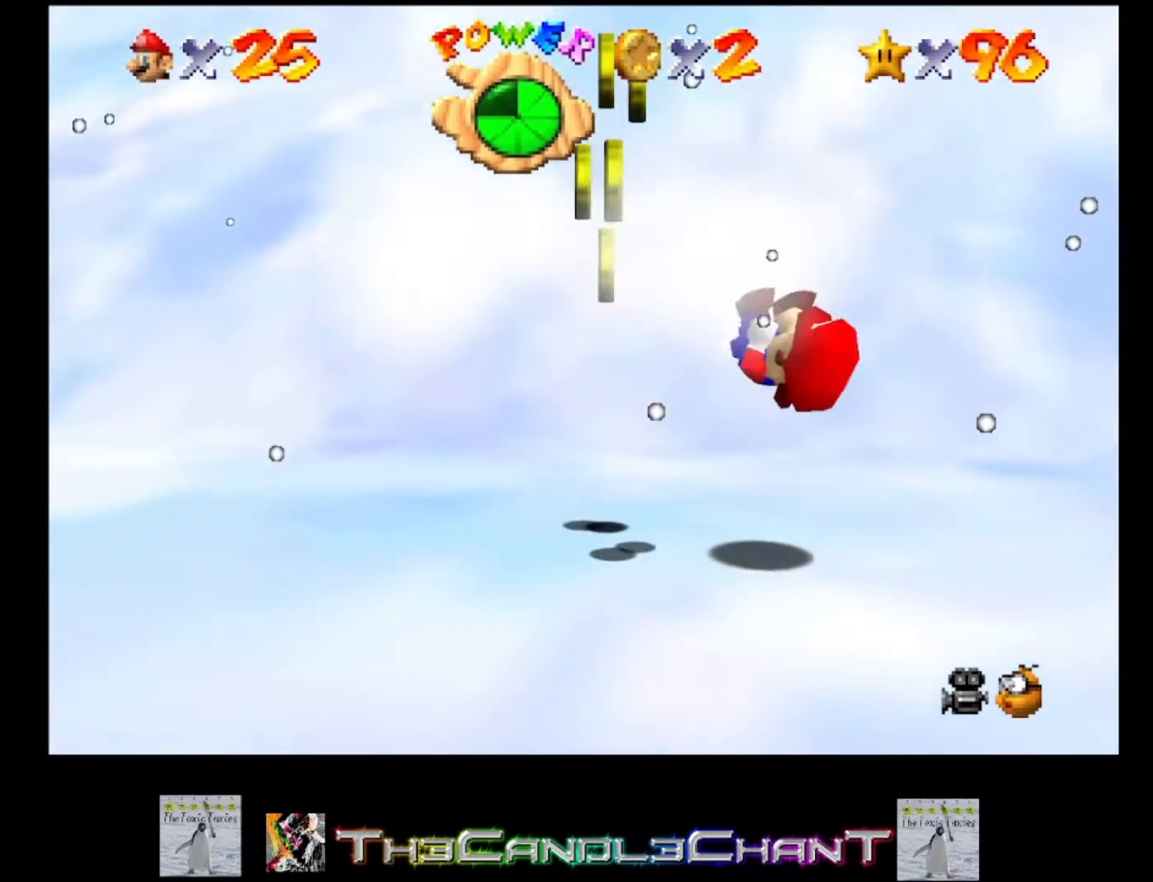
{"buttons": [], "left_stick": "left", "right_stick": "center", "events": []}
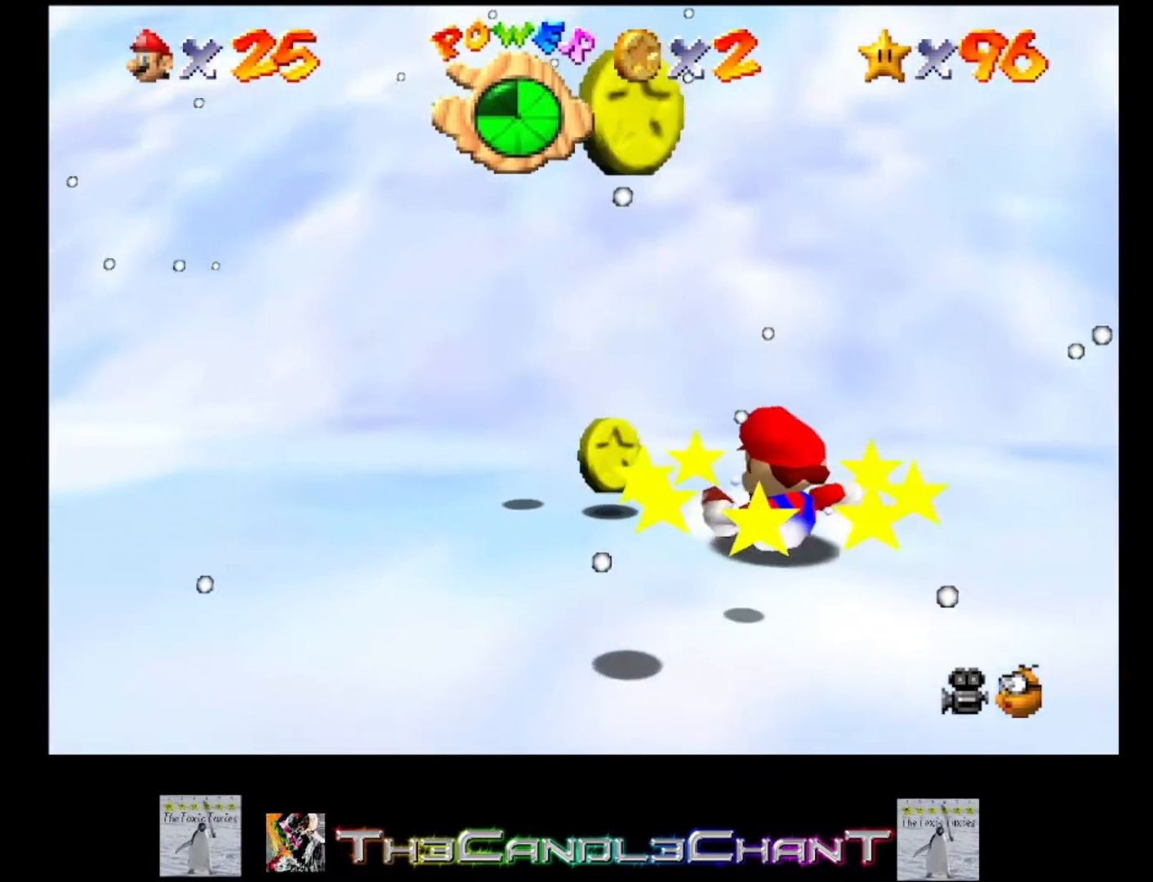
{"buttons": [], "left_stick": "down-left", "right_stick": "center", "events": [[400, "left_stick", "down-left"]]}
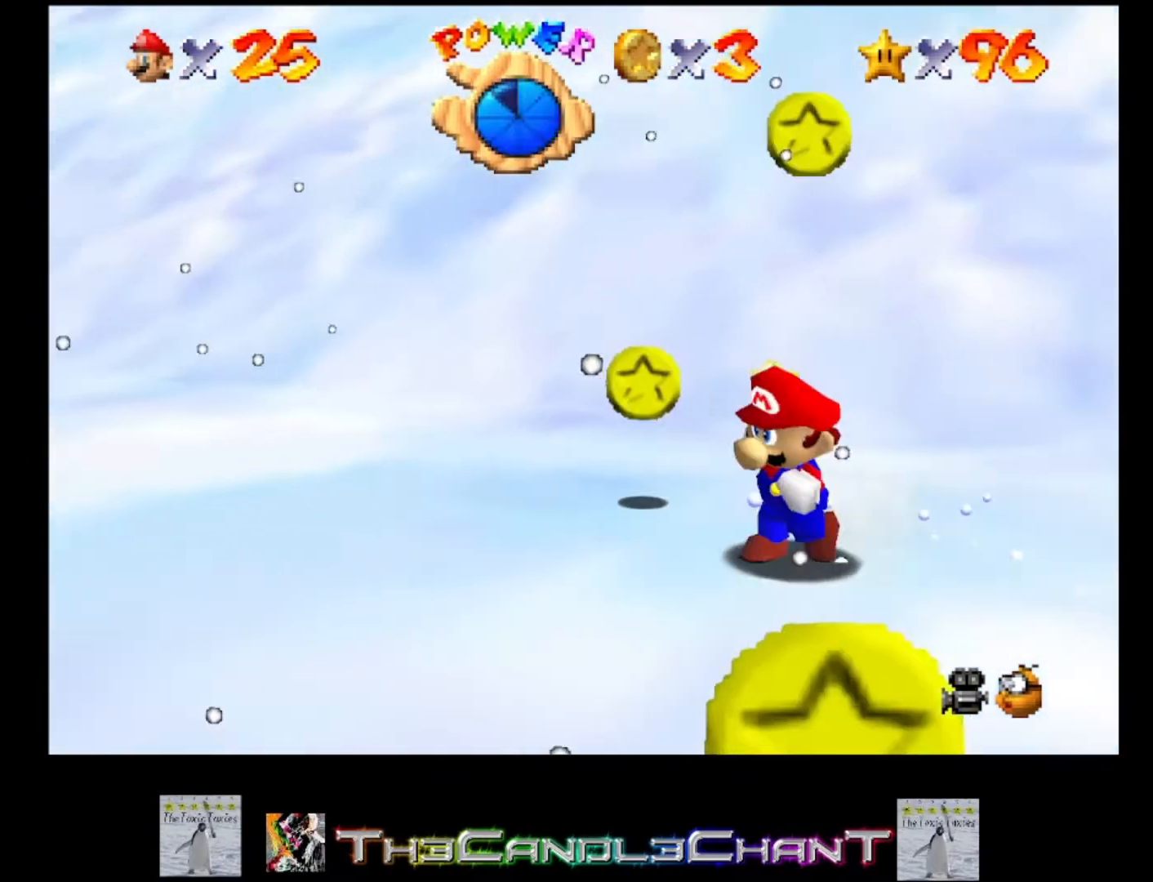
{"buttons": [], "left_stick": "down", "right_stick": "center", "events": [[167, "left_stick", "down"]]}
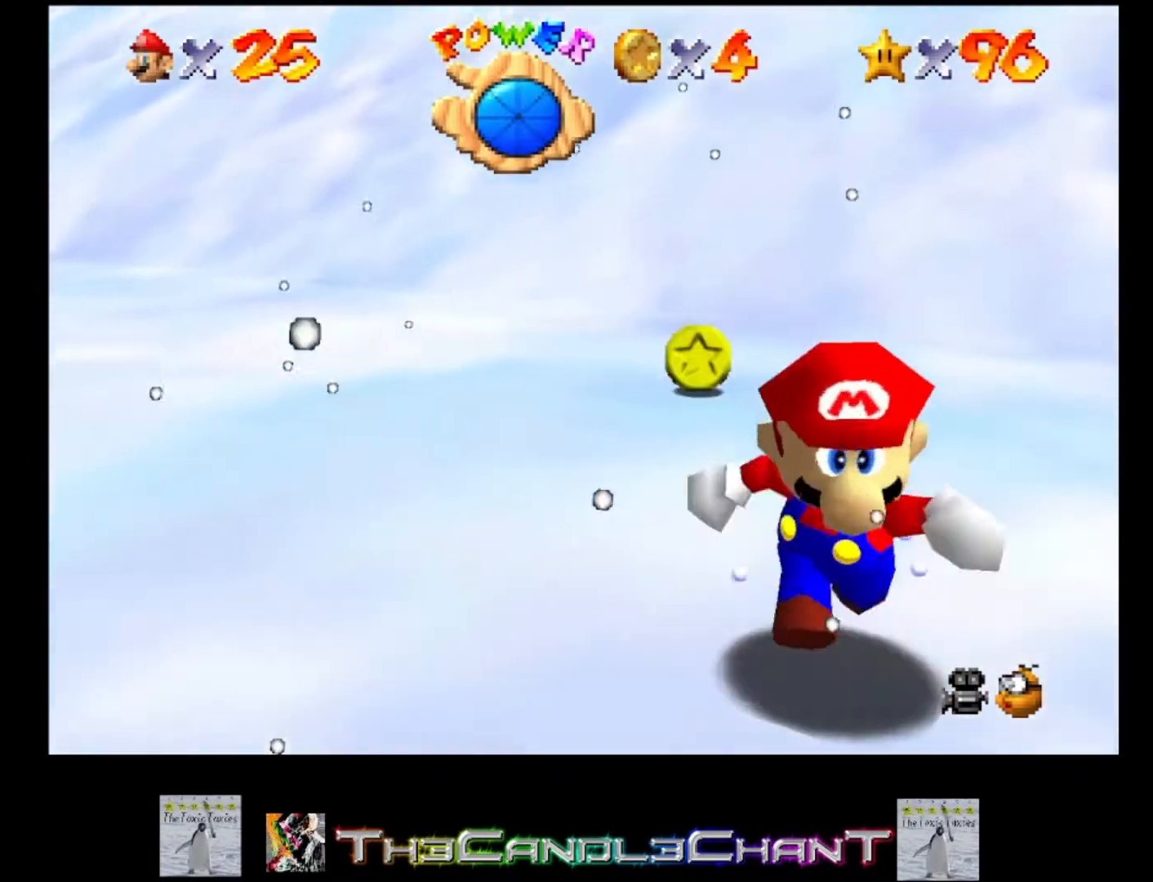
{"buttons": [], "left_stick": "up-left", "right_stick": "down", "events": [[333, "left_stick", "left"], [400, "left_stick", "up-left"], [433, "right_stick", "down"]]}
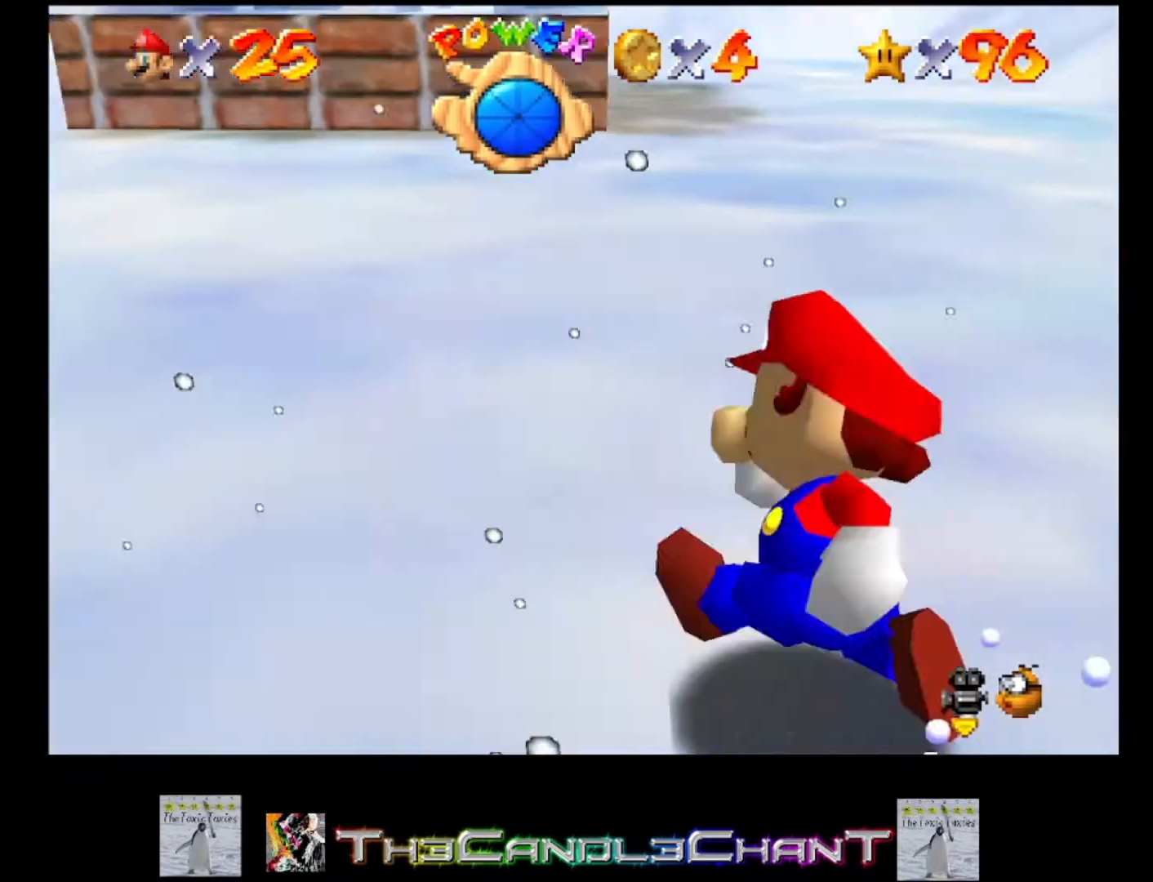
{"buttons": [], "left_stick": "up-right", "right_stick": "left", "events": [[33, "left_stick", "up"], [100, "right_stick", "center"], [233, "left_stick", "up-right"], [400, "right_stick", "left"]]}
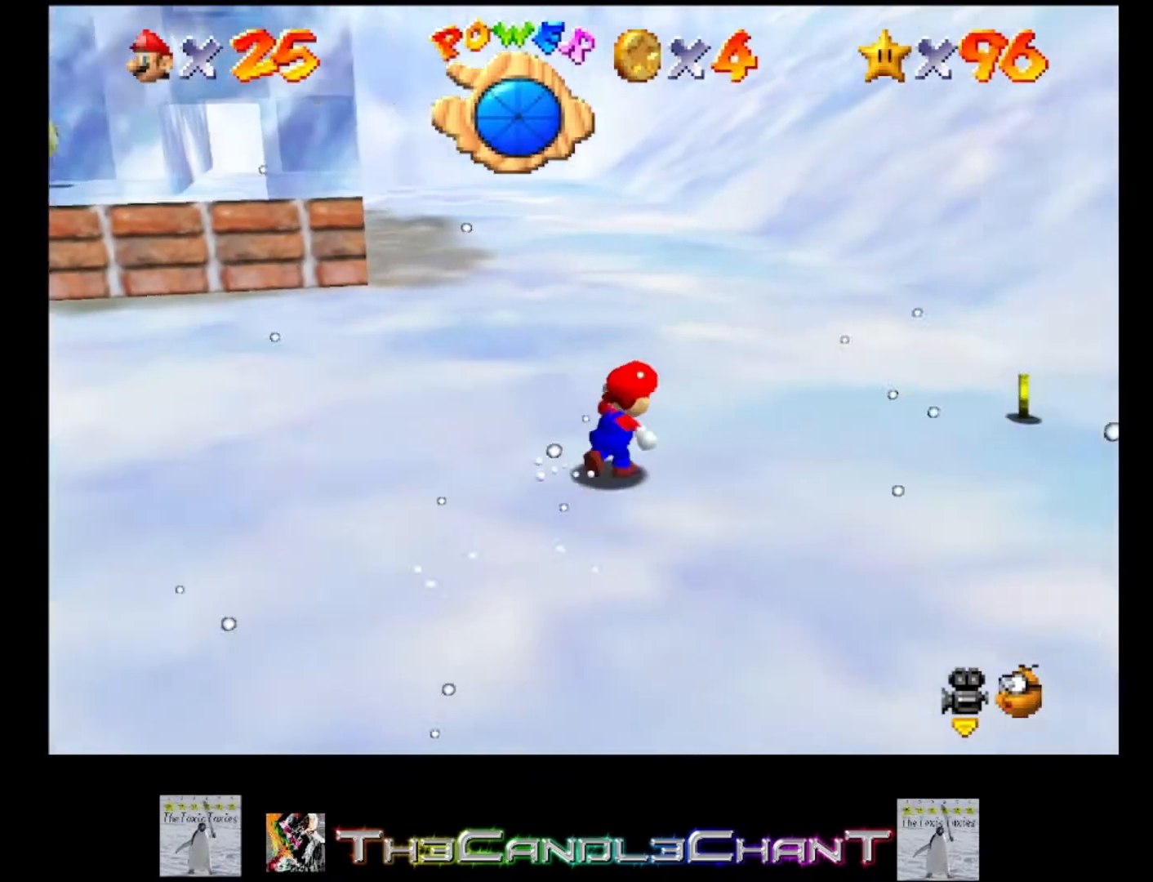
{"buttons": [], "left_stick": "up", "right_stick": "center", "events": [[33, "right_stick", "center"], [467, "left_stick", "up"]]}
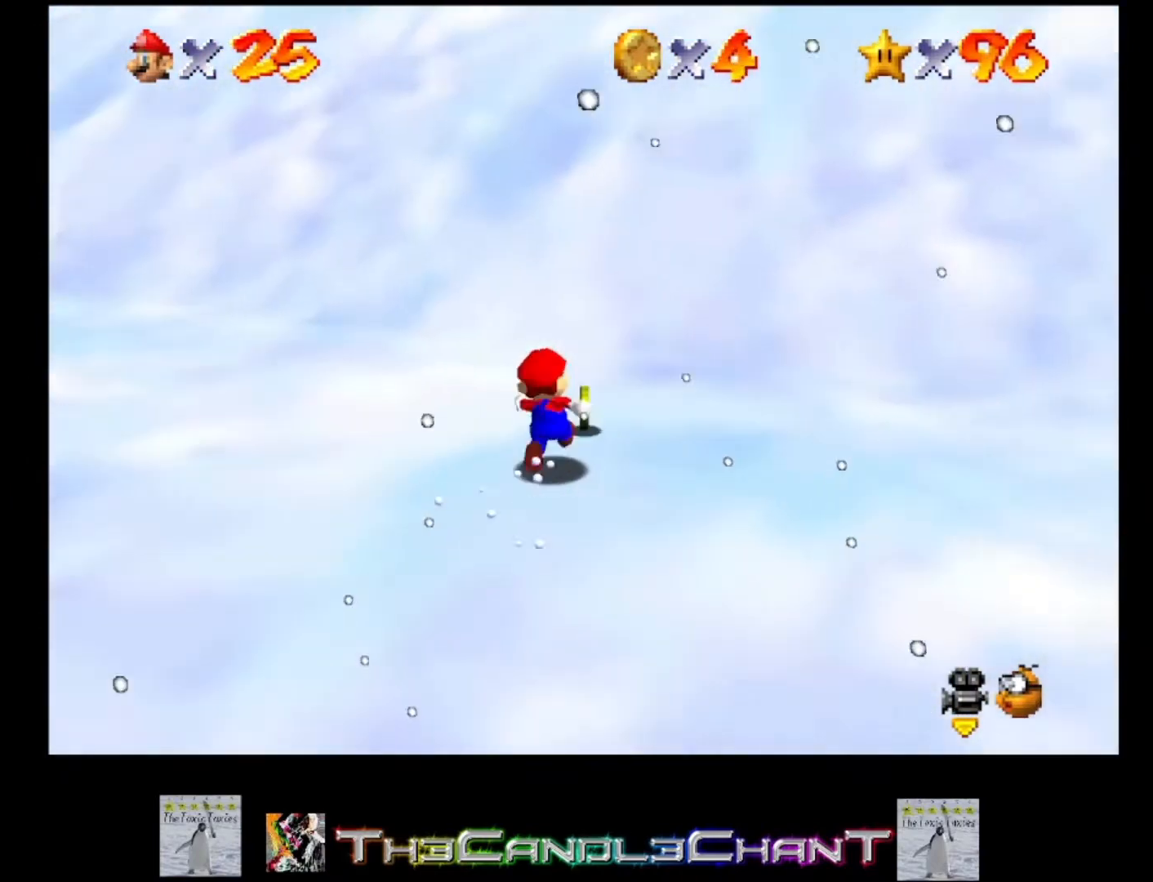
{"buttons": [], "left_stick": "right", "right_stick": "center", "events": [[233, "right_stick", "left"], [267, "left_stick", "right"], [400, "right_stick", "center"]]}
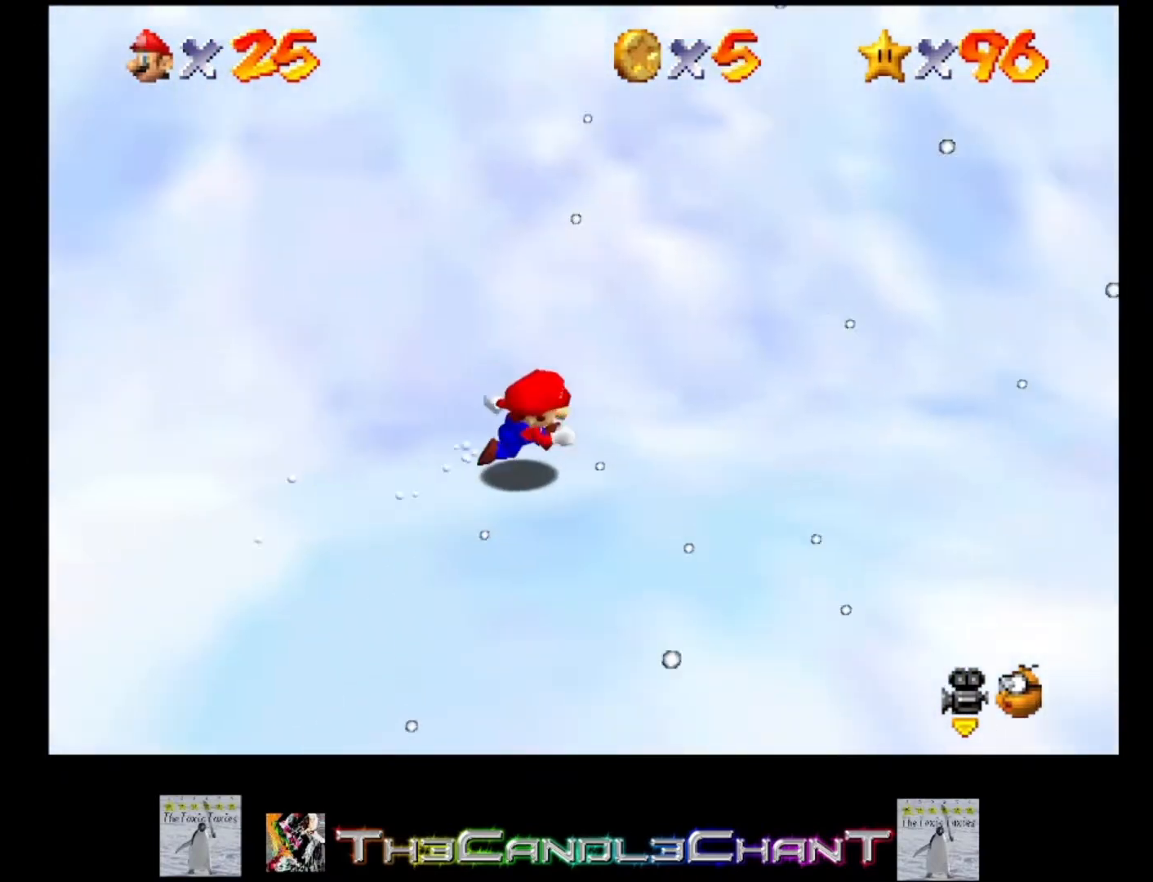
{"buttons": [], "left_stick": "right", "right_stick": "center", "events": [[67, "right_stick", "left"], [300, "right_stick", "center"]]}
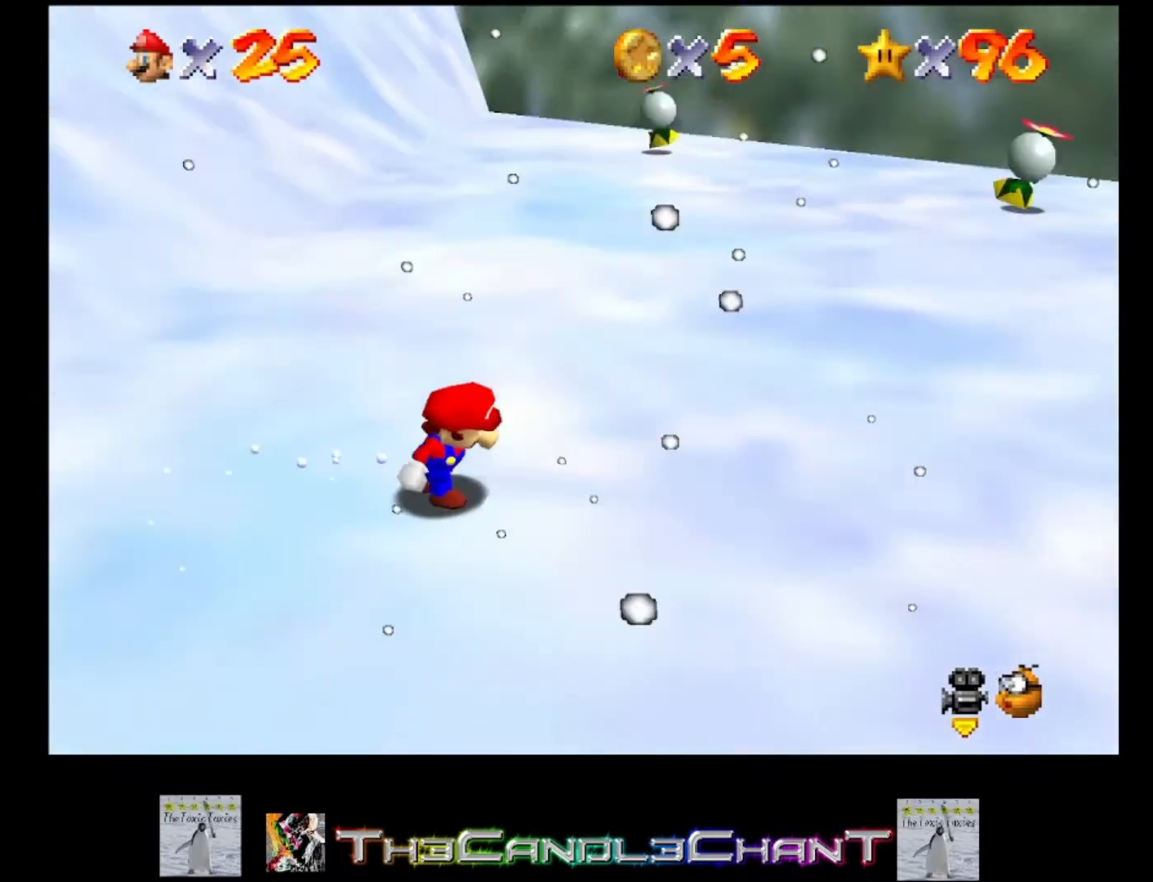
{"buttons": [], "left_stick": "up-right", "right_stick": "center", "events": [[367, "left_stick", "up-right"]]}
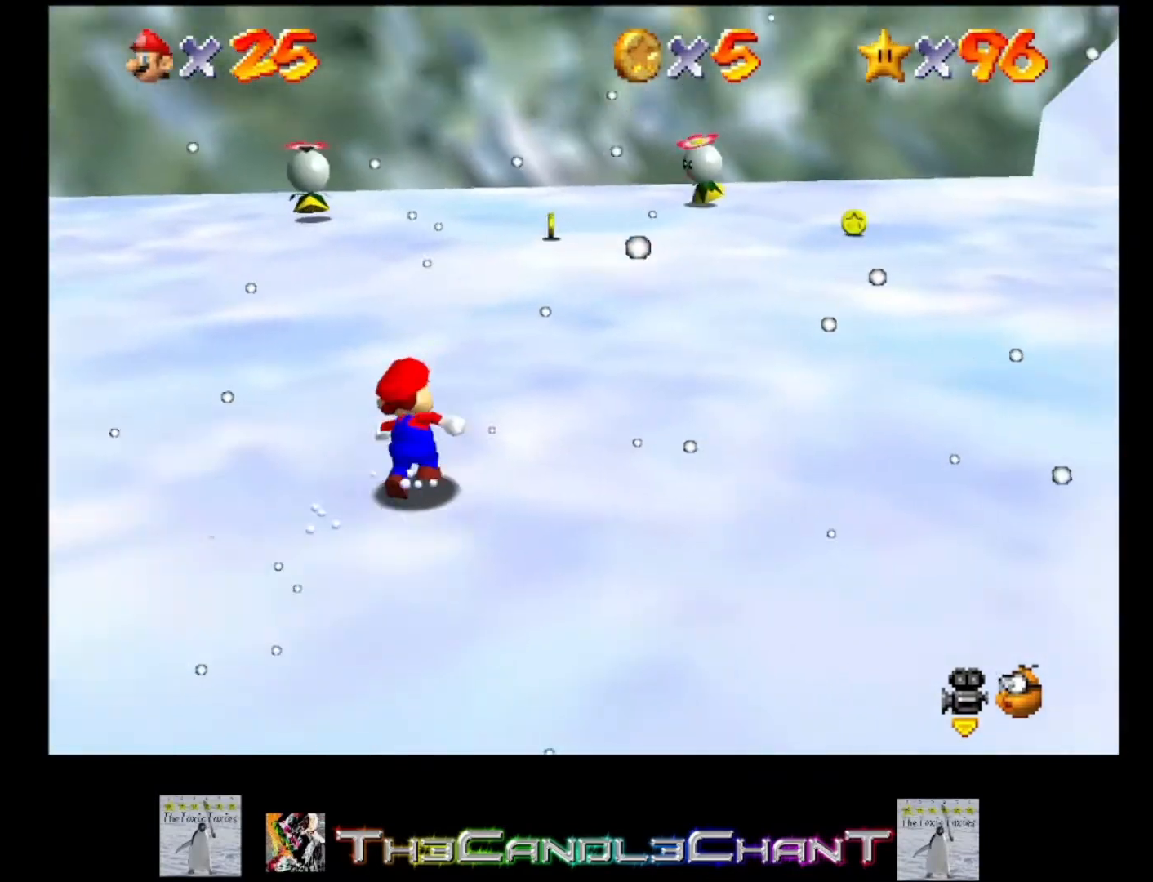
{"buttons": [], "left_stick": "up-right", "right_stick": "center", "events": [[233, "A", "down"], [300, "A", "up"]]}
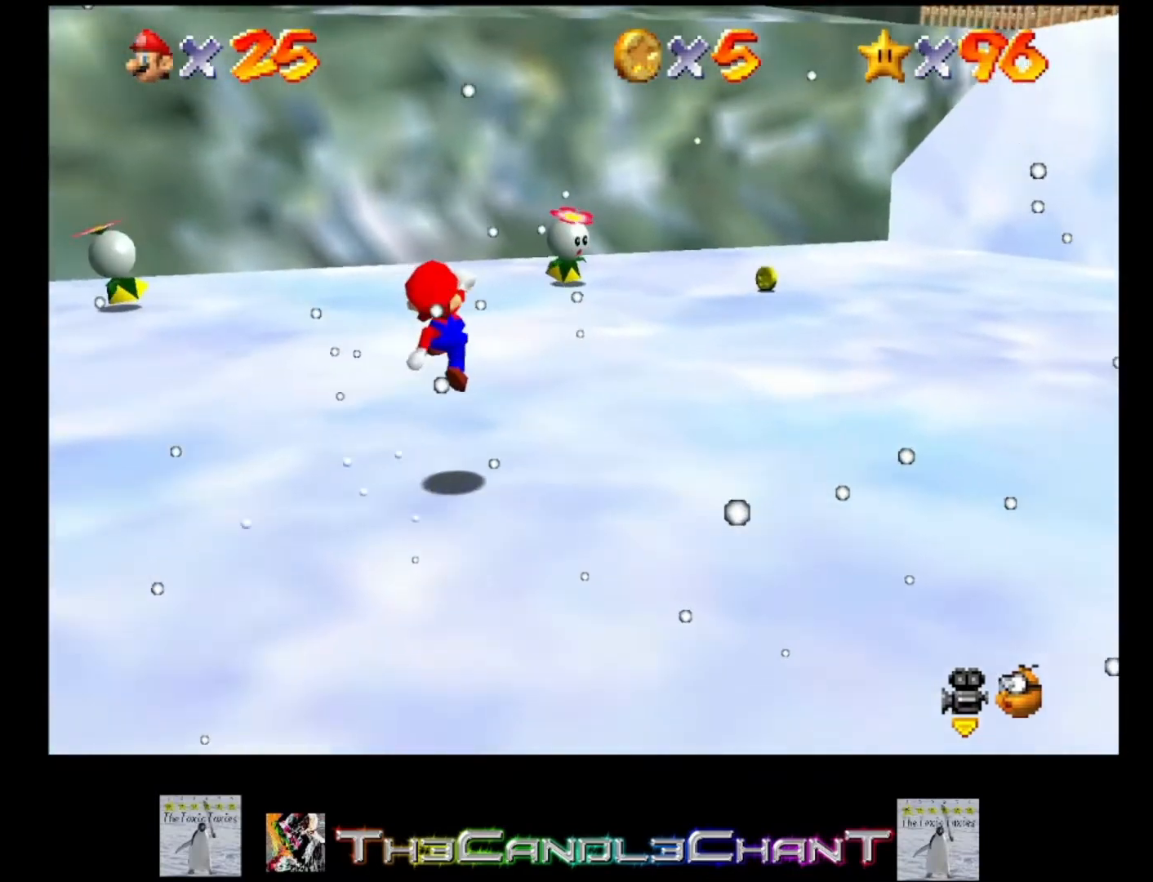
{"buttons": [], "left_stick": "up-right", "right_stick": "center", "events": [[167, "A", "down"], [167, "X", "down"], [300, "A", "up"], [300, "X", "up"], [367, "A", "down"], [367, "X", "down"], [433, "A", "up"], [433, "X", "up"]]}
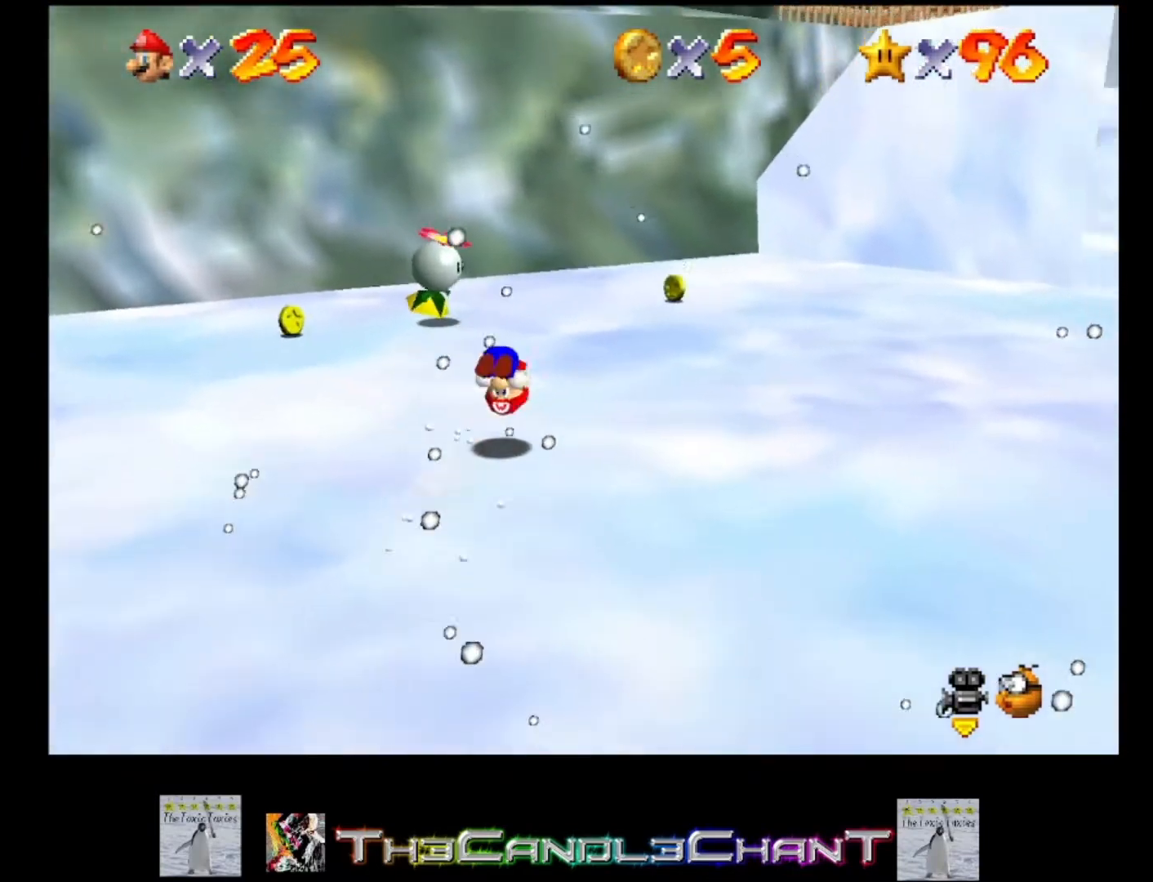
{"buttons": [], "left_stick": "up-right", "right_stick": "center", "events": [[33, "A", "down"], [33, "X", "down"], [133, "A", "up"], [133, "X", "up"]]}
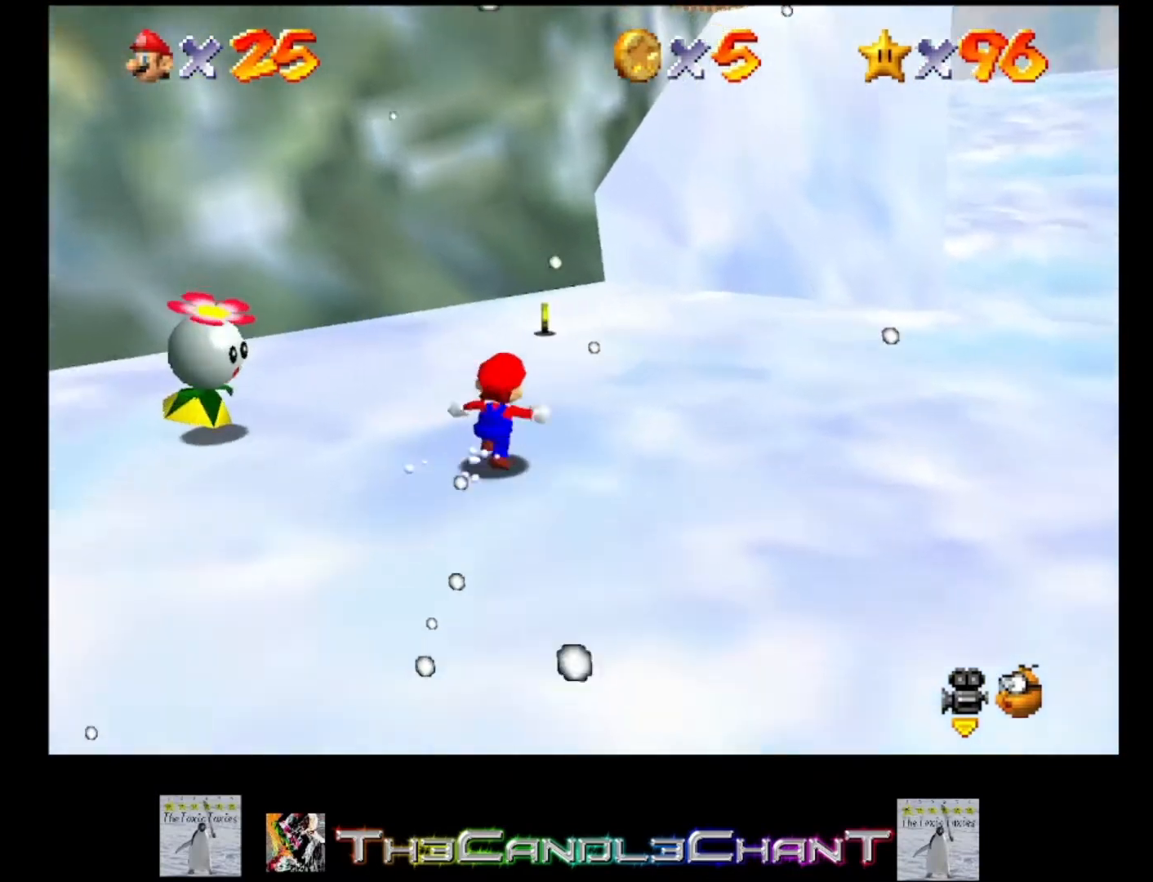
{"buttons": [], "left_stick": "up", "right_stick": "center", "events": [[233, "left_stick", "up"]]}
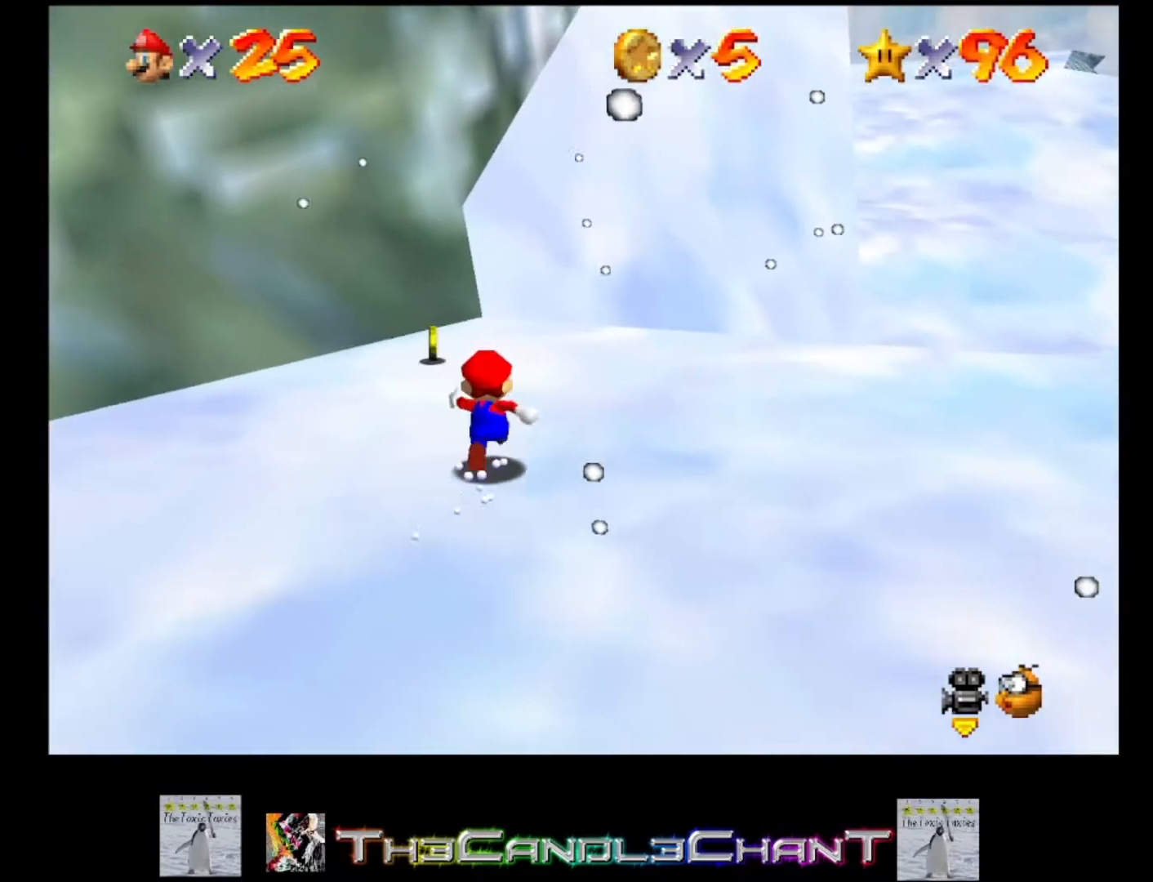
{"buttons": [], "left_stick": "up", "right_stick": "center", "events": []}
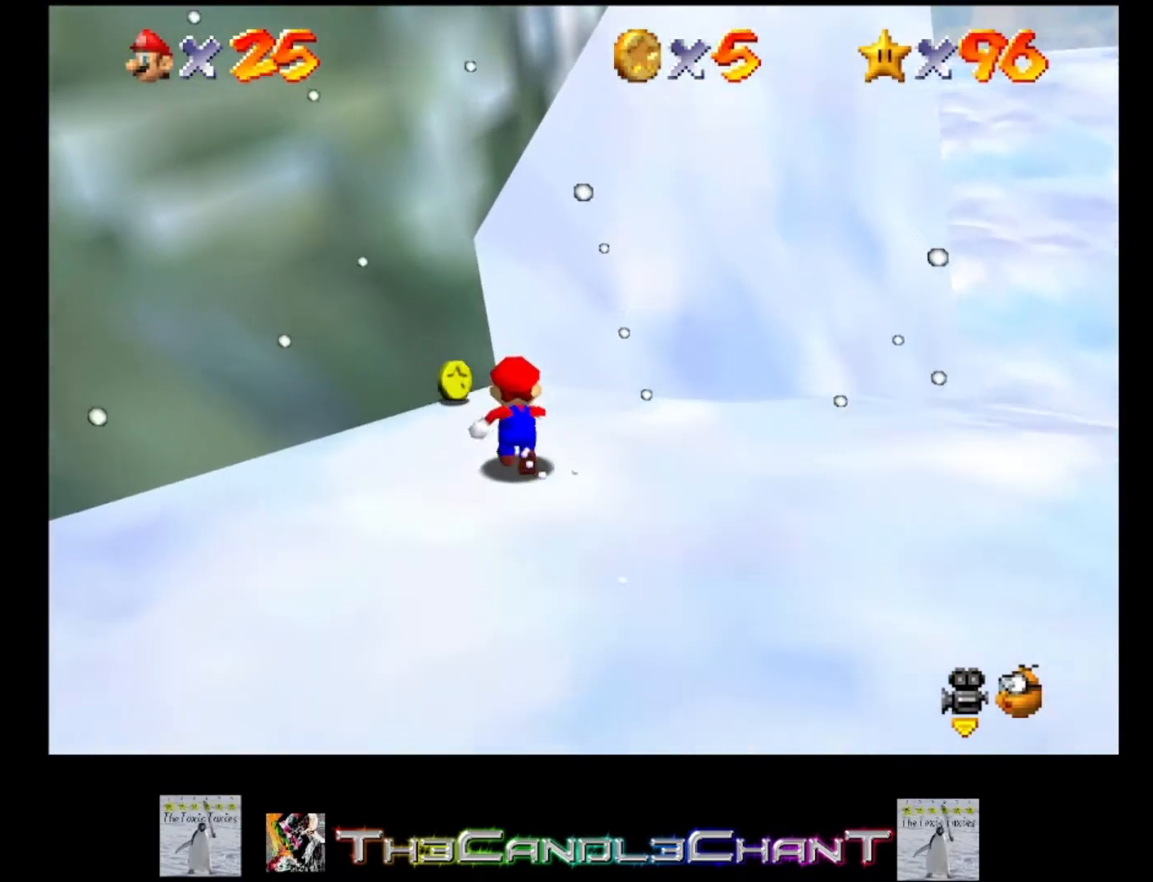
{"buttons": ["A"], "left_stick": "down-left", "right_stick": "center", "events": [[200, "left_stick", "left"], [300, "left_stick", "down-left"], [433, "A", "down"]]}
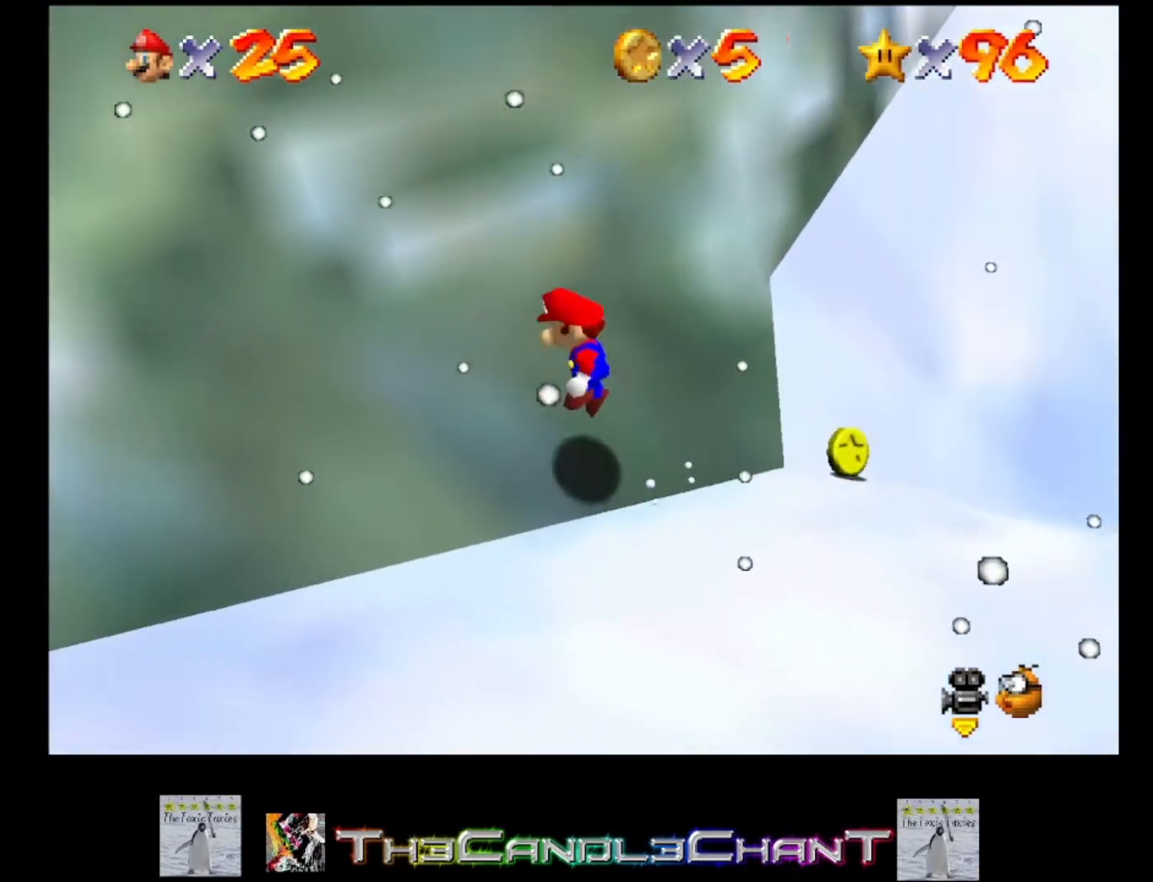
{"buttons": [], "left_stick": "down", "right_stick": "center", "events": [[67, "A", "up"], [100, "left_stick", "down"]]}
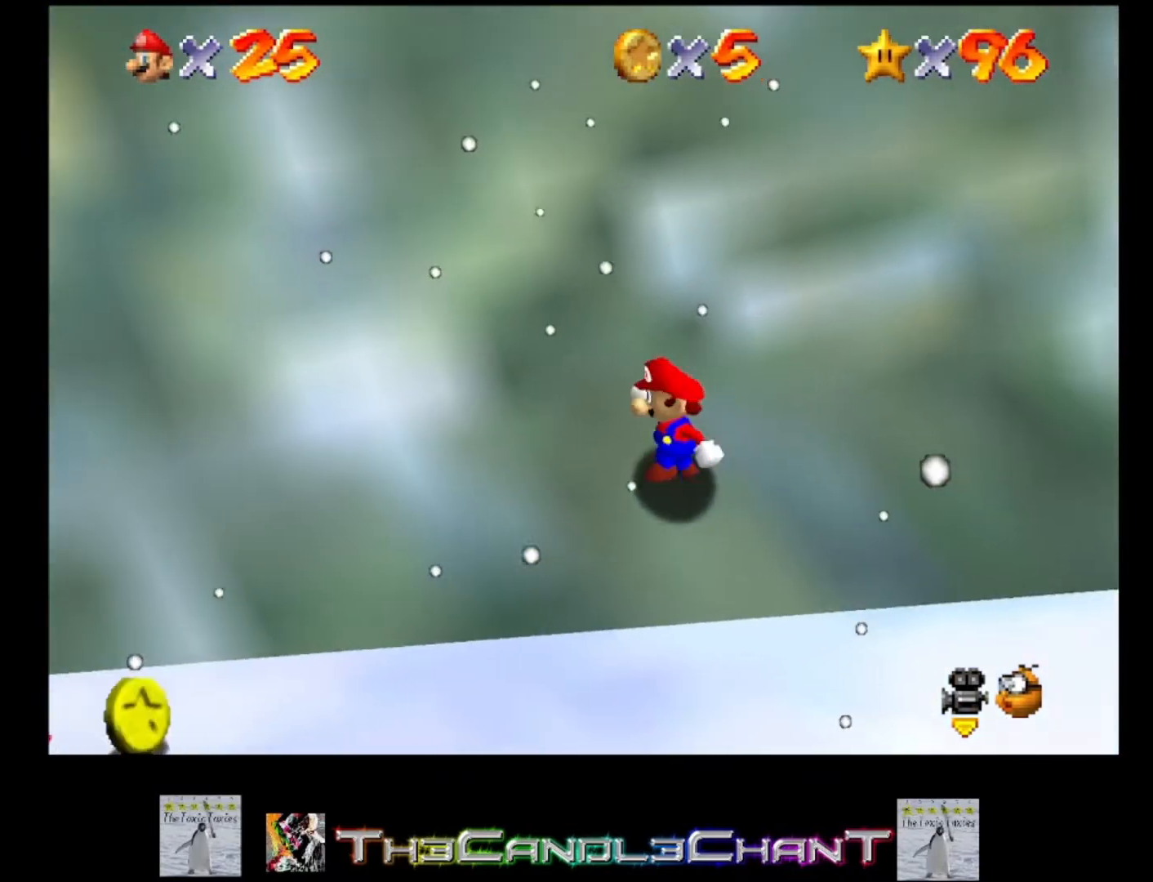
{"buttons": [], "left_stick": "left", "right_stick": "center", "events": [[67, "left_stick", "down-left"], [433, "A", "down"], [467, "left_stick", "left"], [500, "A", "up"]]}
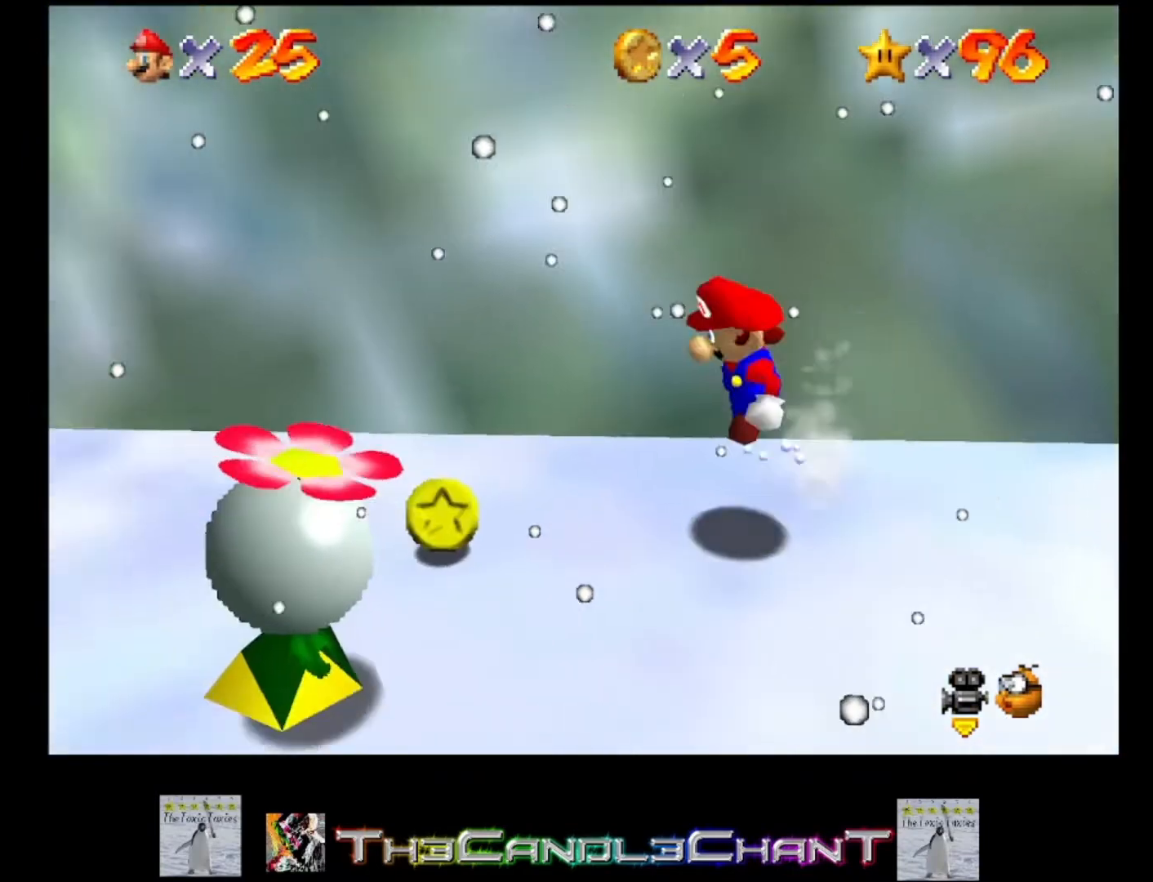
{"buttons": [], "left_stick": "up-right", "right_stick": "center", "events": [[33, "left_stick", "up-left"], [100, "left_stick", "up"], [200, "left_stick", "up-right"]]}
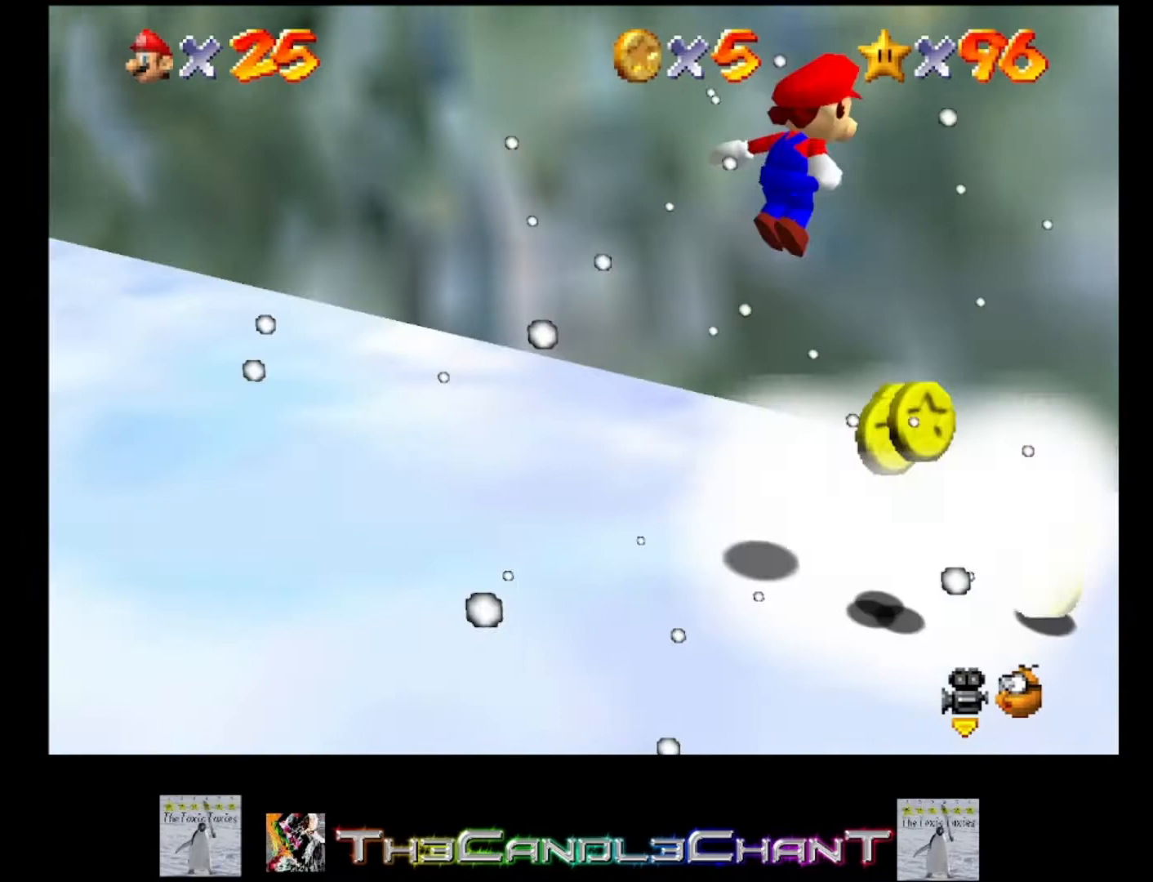
{"buttons": [], "left_stick": "right", "right_stick": "center", "events": [[33, "A", "down"], [67, "left_stick", "right"], [133, "A", "up"]]}
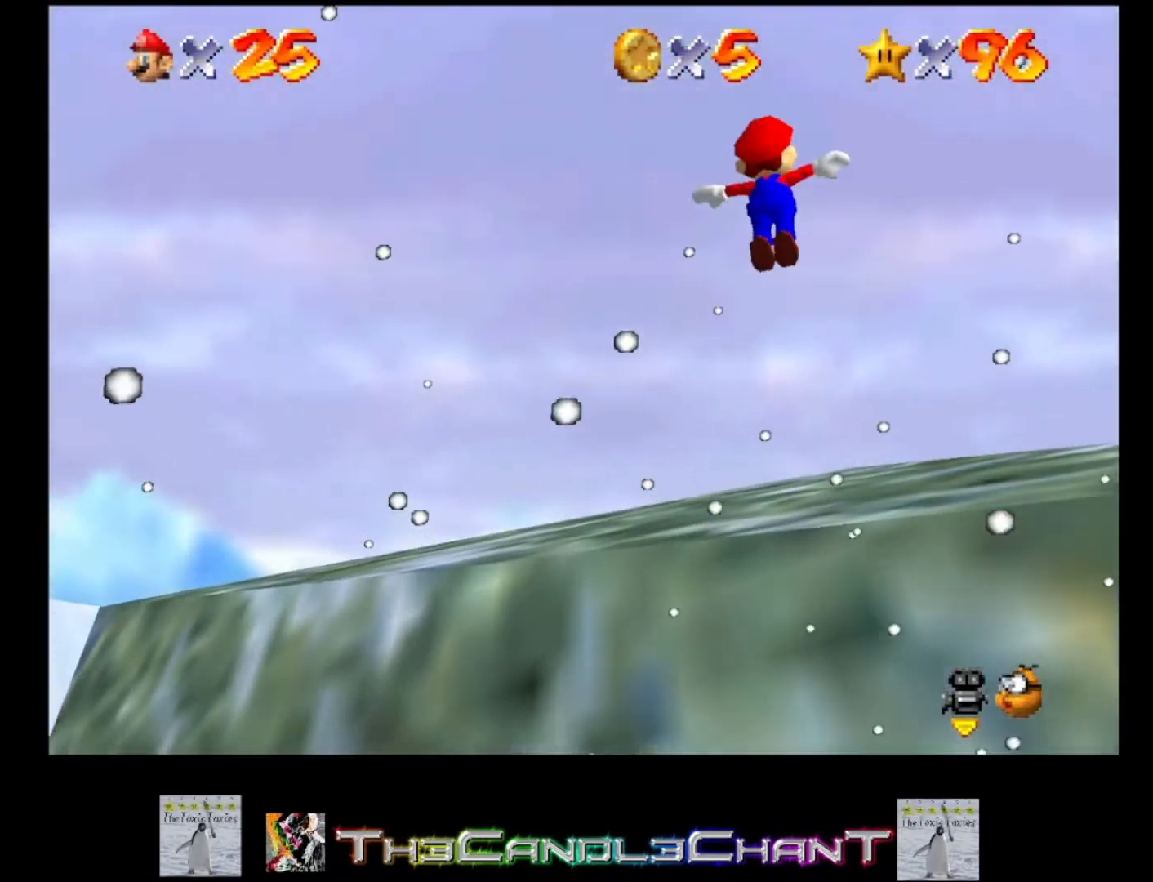
{"buttons": [], "left_stick": "down-right", "right_stick": "center", "events": [[133, "left_stick", "down-right"]]}
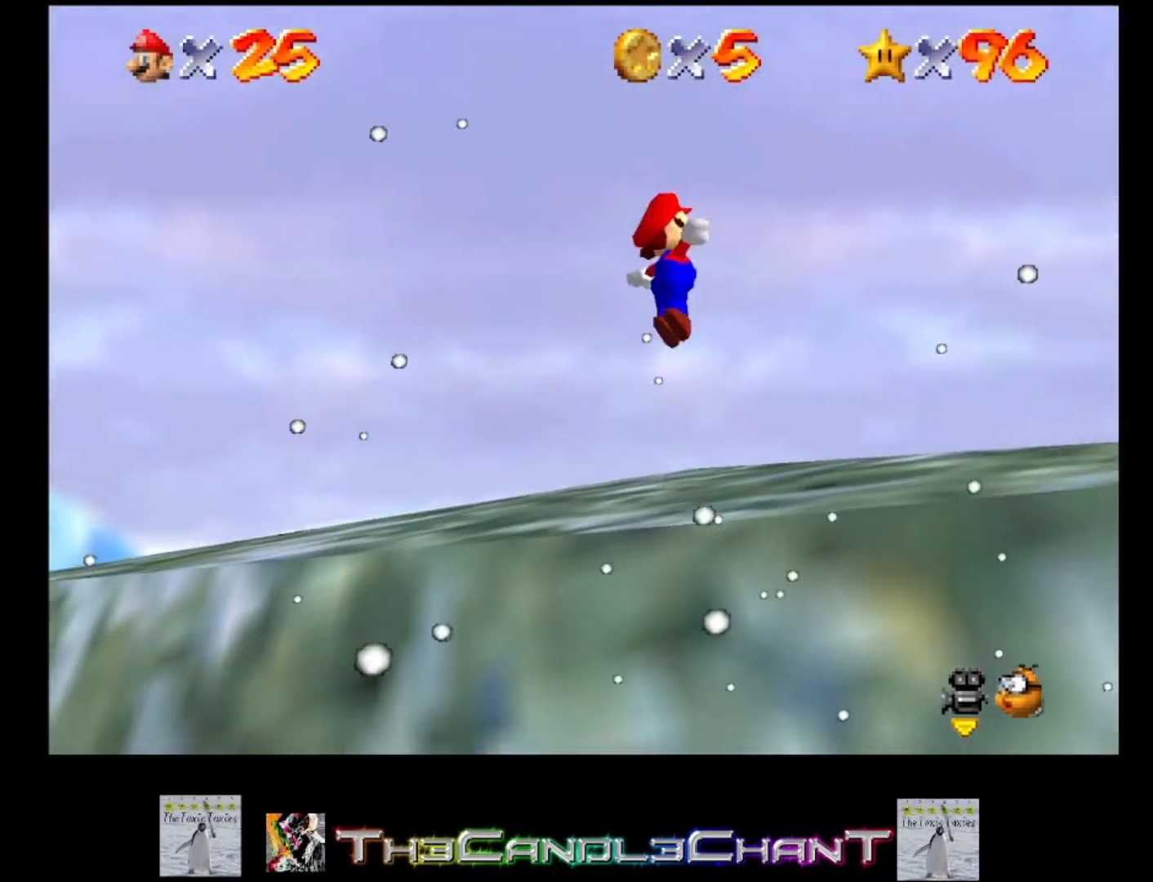
{"buttons": [], "left_stick": "down-right", "right_stick": "down", "events": [[333, "right_stick", "down"]]}
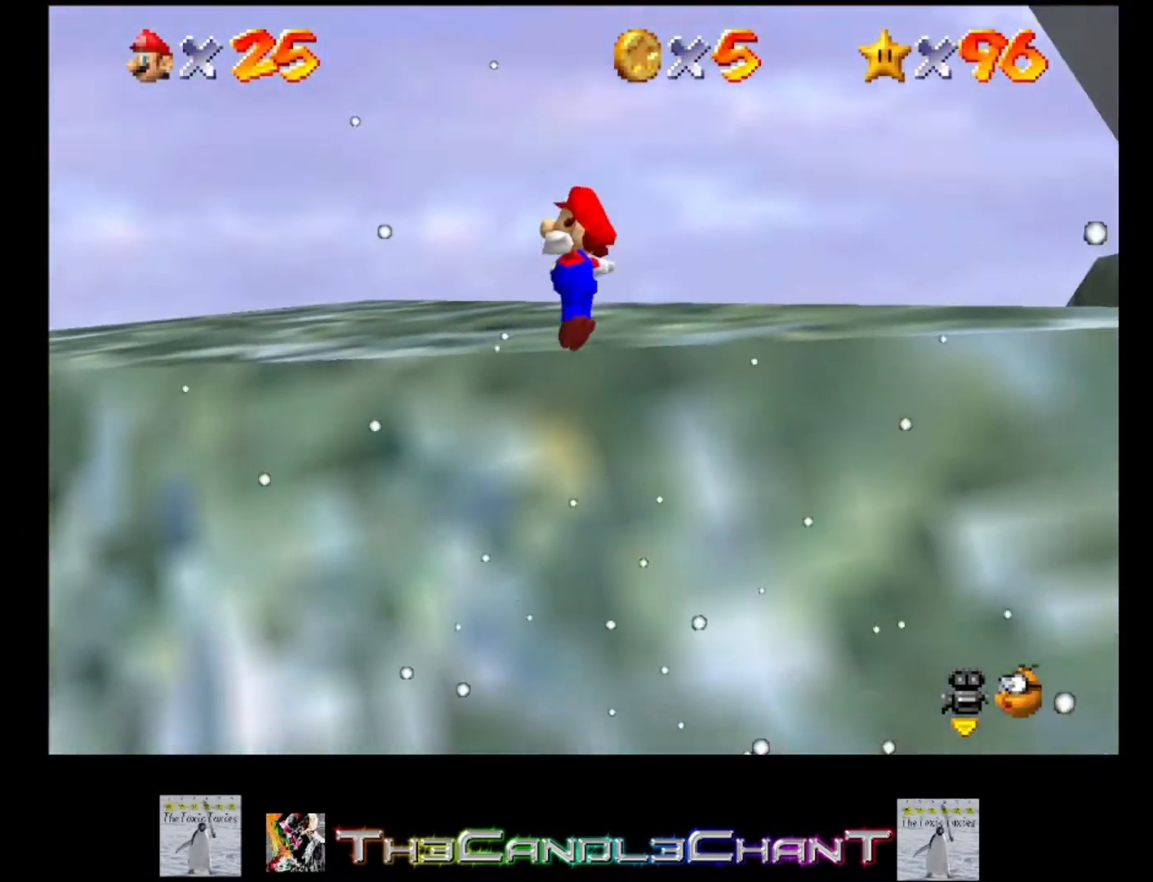
{"buttons": [], "left_stick": "down-left", "right_stick": "center", "events": [[133, "left_stick", "down"], [233, "right_stick", "center"], [500, "left_stick", "down-left"]]}
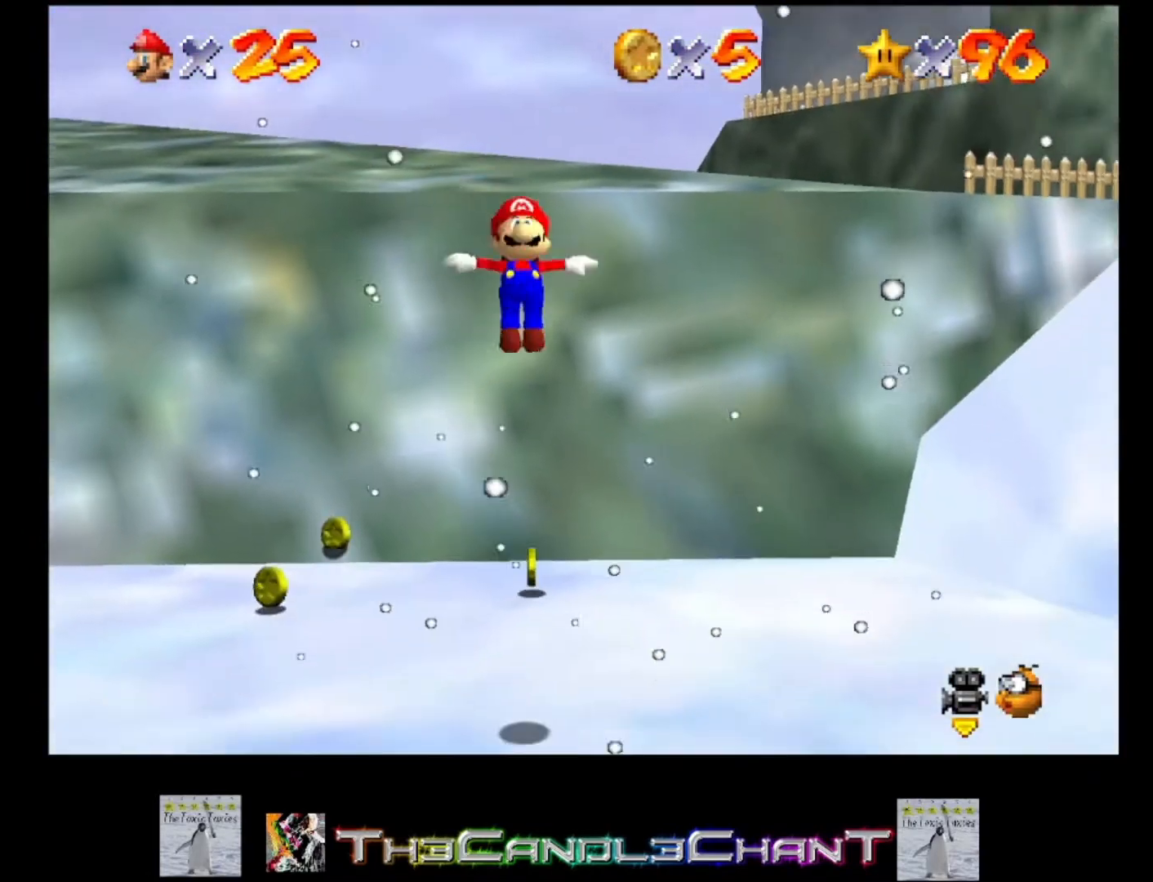
{"buttons": [], "left_stick": "down-right", "right_stick": "center", "events": [[167, "left_stick", "down"], [267, "left_stick", "down-right"]]}
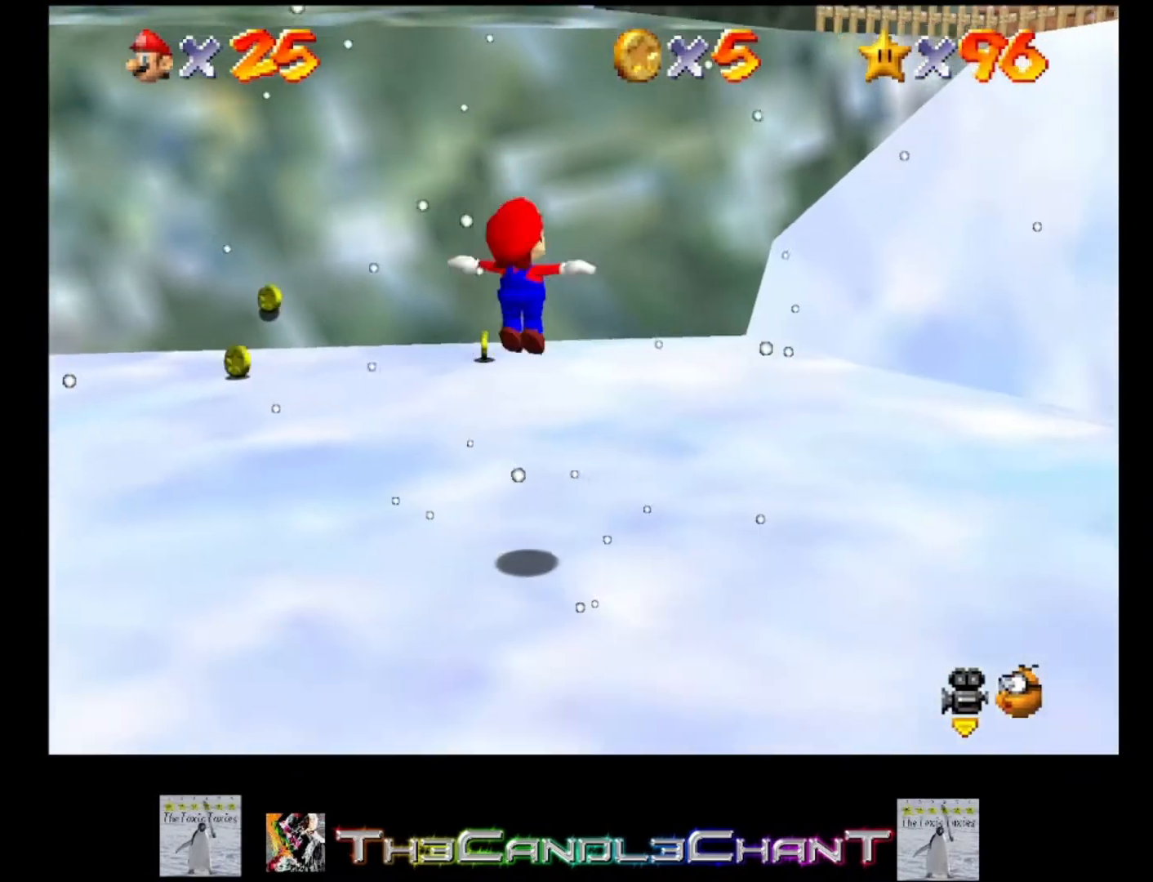
{"buttons": [], "left_stick": "up-left", "right_stick": "center", "events": [[67, "left_stick", "up-right"], [133, "left_stick", "up"], [267, "left_stick", "up-left"]]}
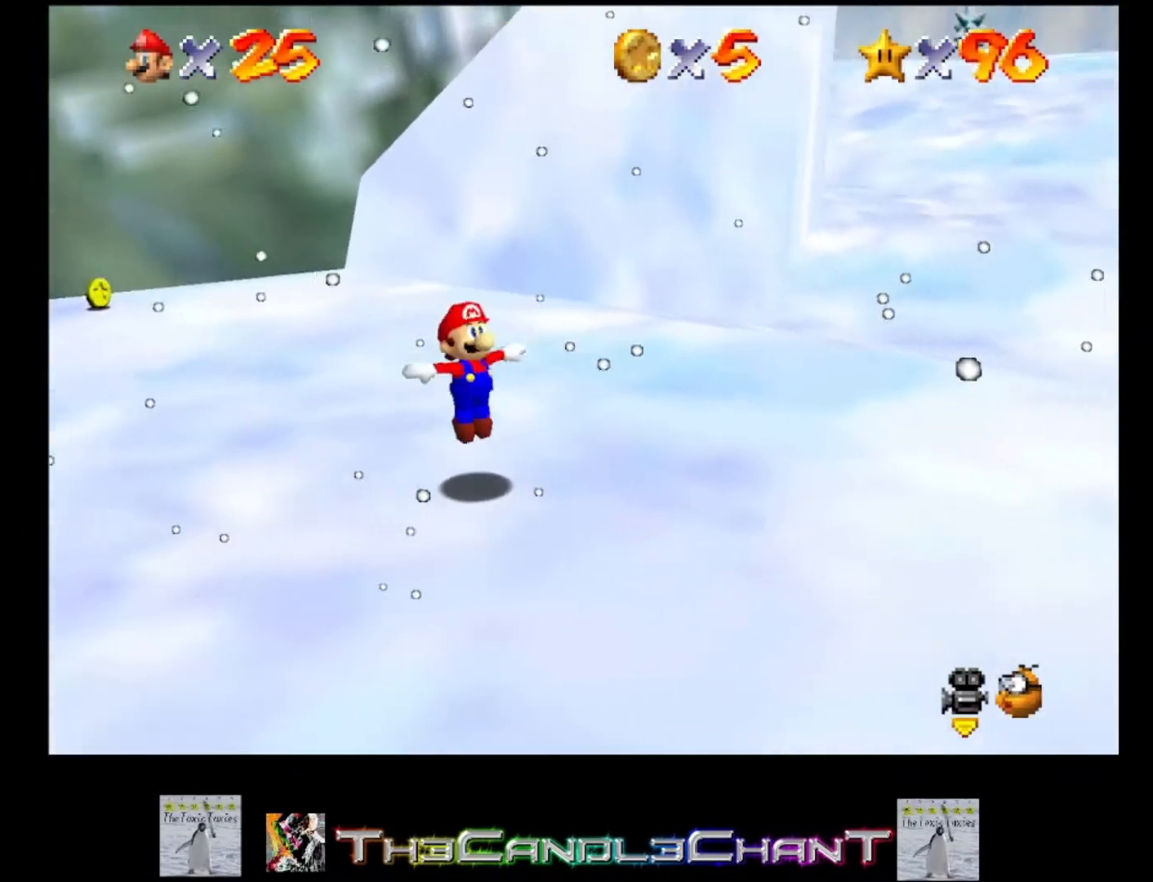
{"buttons": [], "left_stick": "up-left", "right_stick": "down-right", "events": [[467, "right_stick", "down-right"]]}
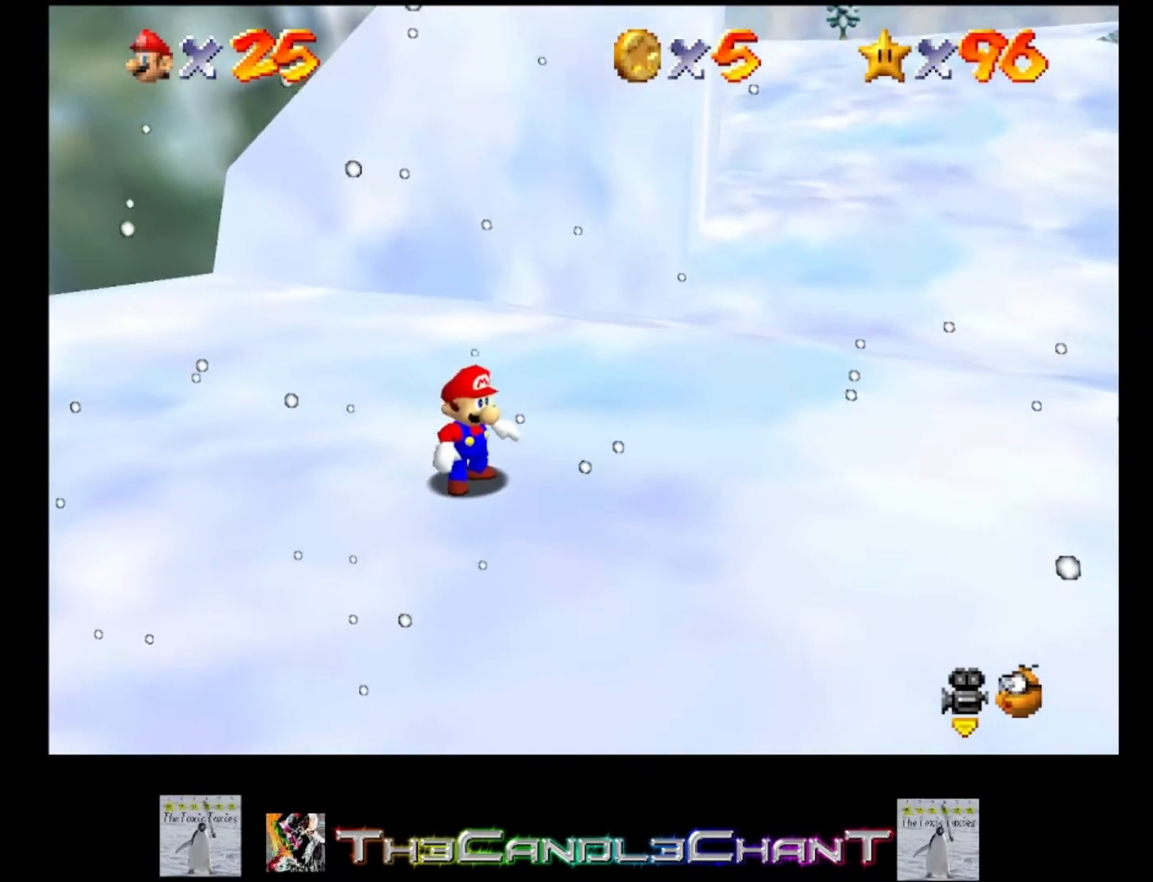
{"buttons": [], "left_stick": "up-left", "right_stick": "center", "events": [[100, "right_stick", "right"], [200, "right_stick", "center"]]}